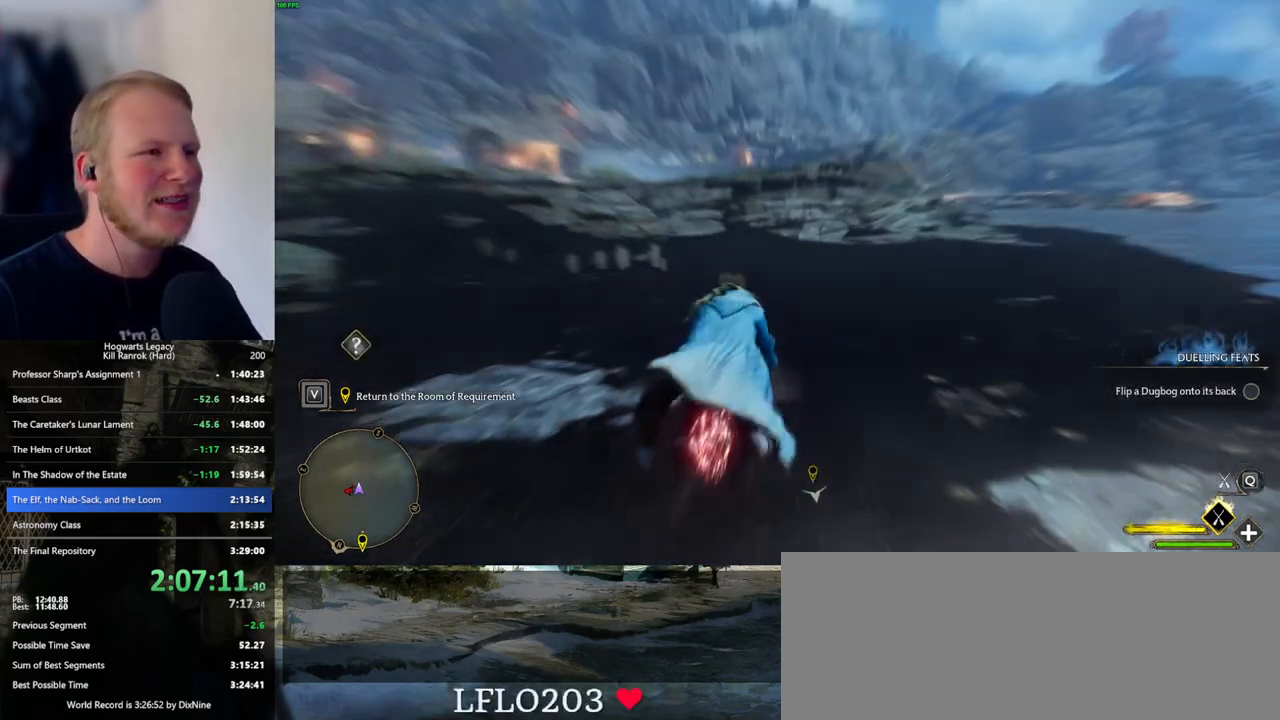
Gameplay with keyboard and mouse; each line is a JSON object with the keys and mouse buttons held at the frame after it. "events" lists presses ("down") and releases ("up") of ".", "/", "0", "1", "2", "3", "4", "5", "6", "7", "8", "9", "a", "alt_l", "alt_r", "b", "backslash", "backspace", "c", "caps_lock", "comma", "ctrl_l", "ctrl_r", "d", "e", "equals", "escape", "f", "f1", "f10", "f11", "f12", "f2", "f3", "f4", "f5", "f6", "f7", "f8", "f9", "g", "h", "i", "j", "k", "l", "lbracket", "m", "minus", "n", "o", "p", "q", "quote", "r", "rbracket", "return", "s", "semicolon", "shift_l", "shift_r", "space", "super_l", "super_r", "t", "tab", "tilde", "u", "v", "w", "x", "y", "z", "mouse_left", "mouse_wheel", "mouse_right", "mouse_mb4" and "mouse_mb5" between this image and that frame as [ms after this image, input, new state], when the widget could be followed in between. "mouse_left", "mouse_wheel", "mouse_right", "mouse_mb4", "mouse_mb5" = the "left", "wheel", "right", "mb4", "mb5" buttons of the "mouse" list. No other keys are recorded. "wheel" means that the mouse wheel is clicked or scrolled. Mouse movement is not recorded.
{"keys": ["w"], "mouse": ["left"], "events": [[84, "a", "up"]]}
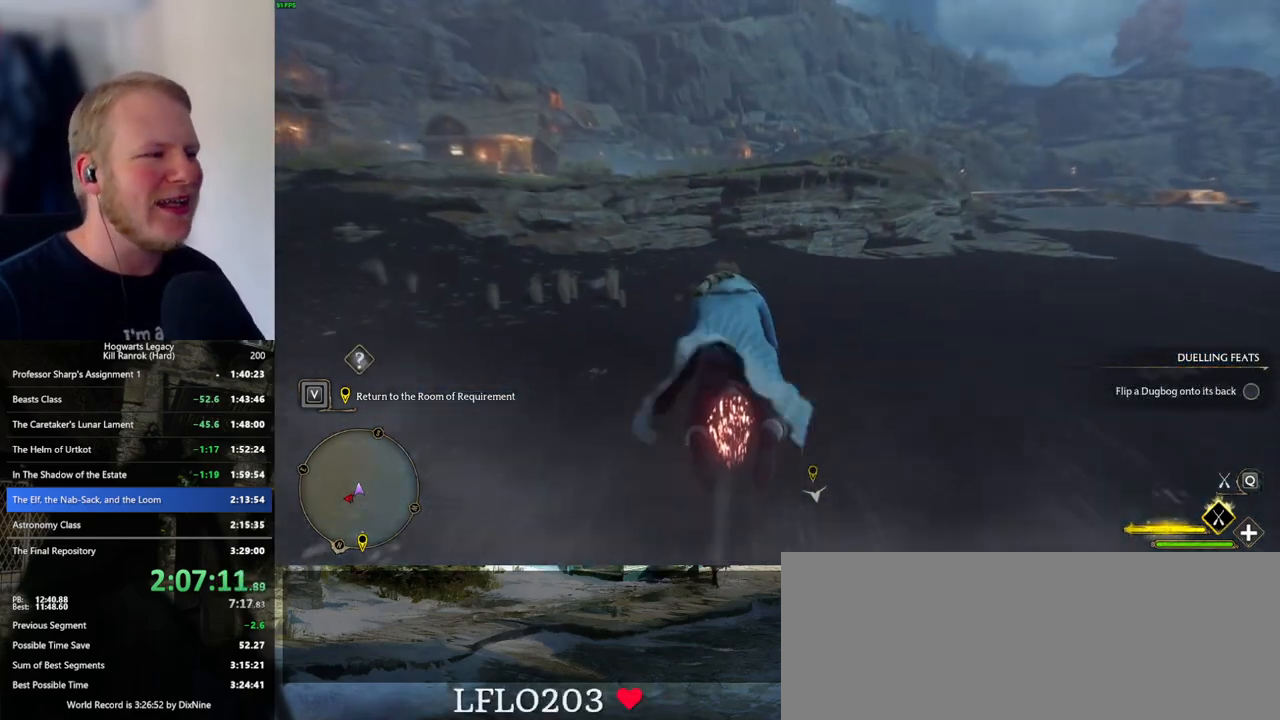
{"keys": ["w"], "mouse": ["left"], "events": [[34, "d", "down"], [117, "d", "up"]]}
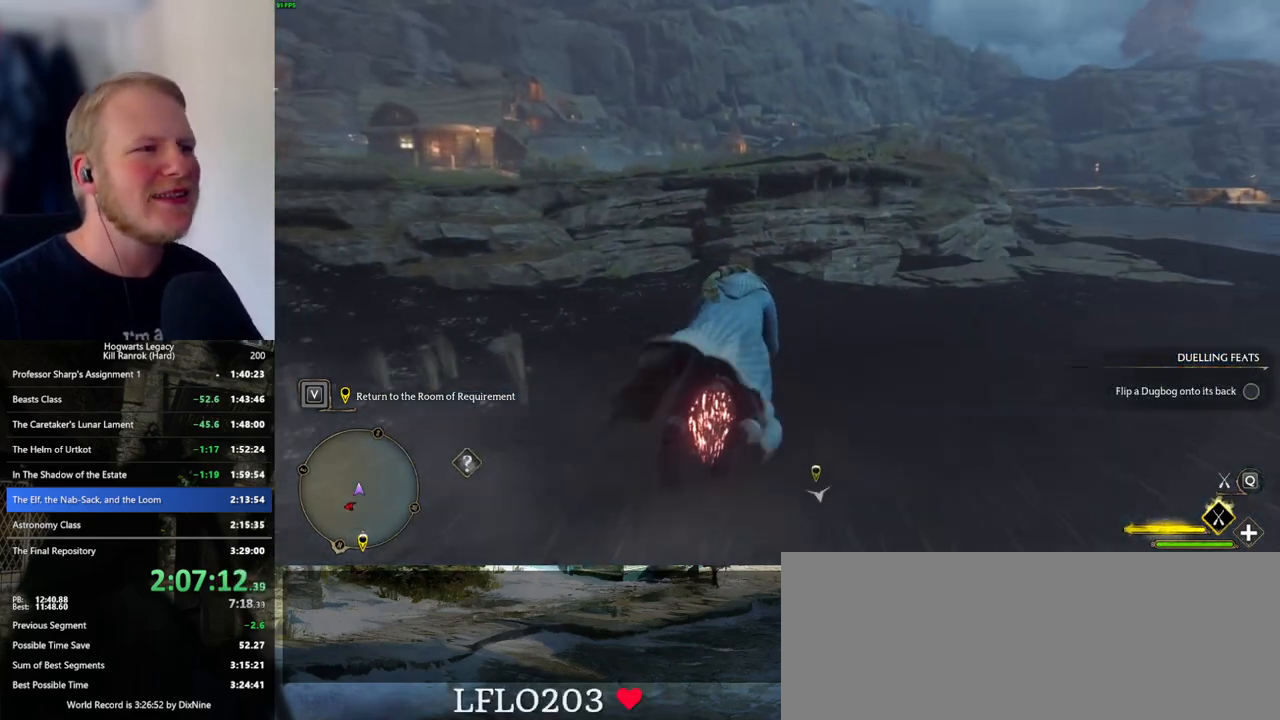
{"keys": ["w"], "mouse": ["left"], "events": [[17, "space", "down"], [184, "space", "up"], [284, "space", "down"], [350, "space", "up"]]}
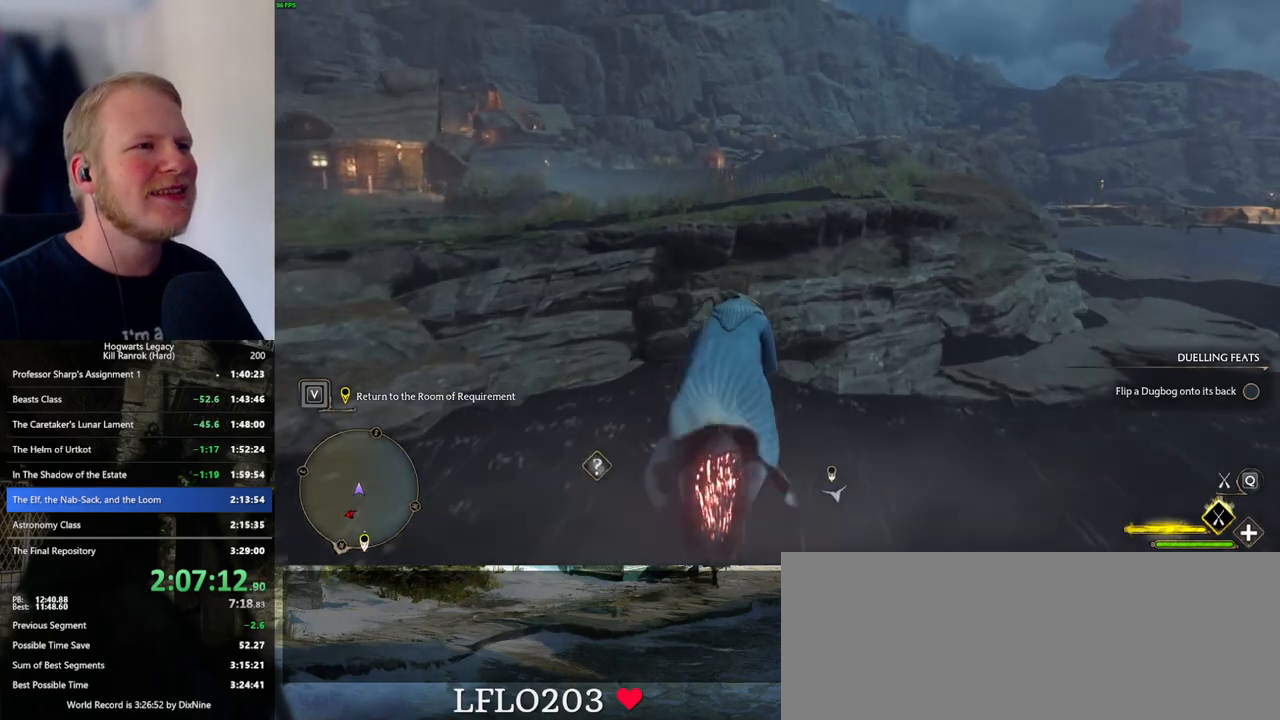
{"keys": ["w"], "mouse": ["left"], "events": []}
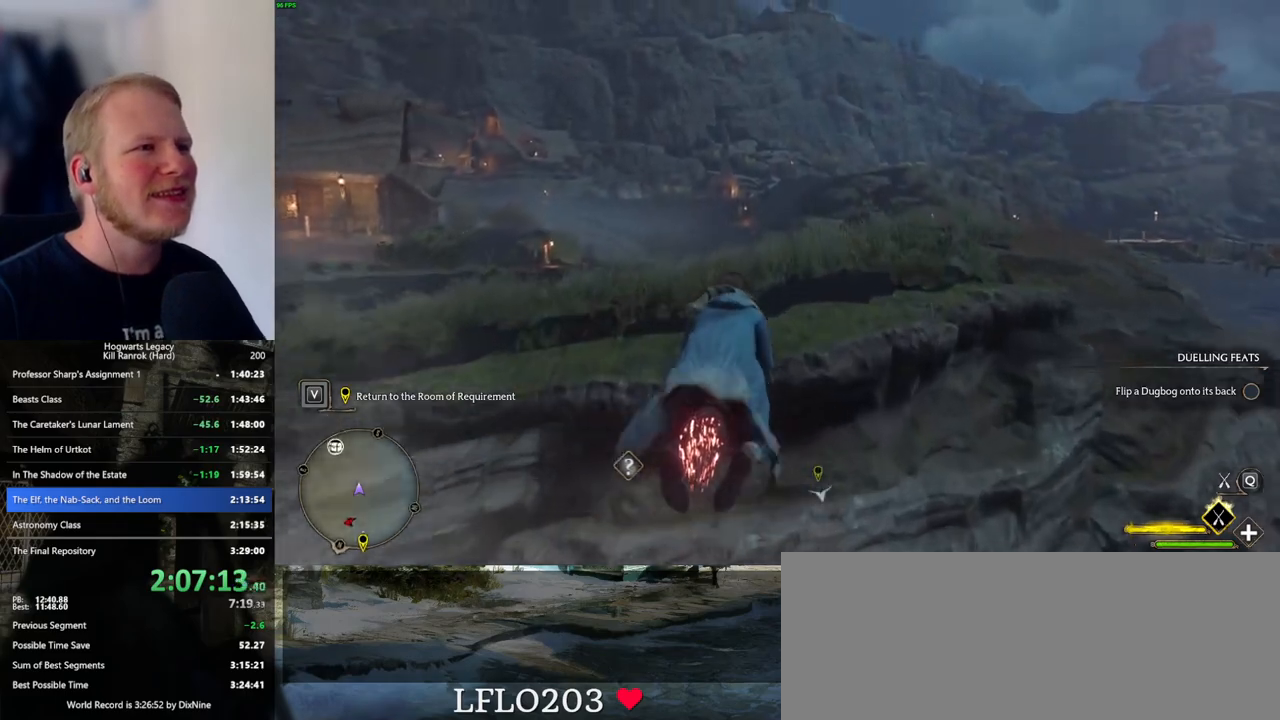
{"keys": ["w"], "mouse": ["left"], "events": []}
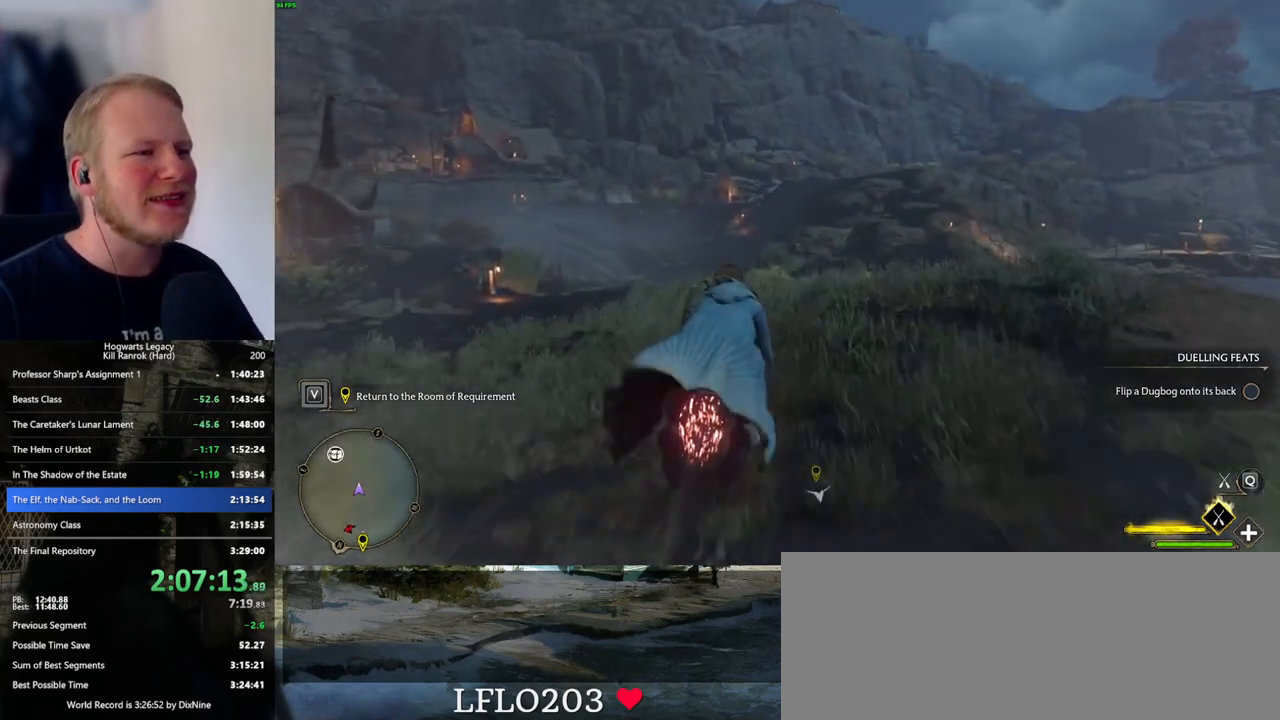
{"keys": ["w"], "mouse": ["left"], "events": [[334, "ctrl_l", "down"], [500, "ctrl_l", "up"]]}
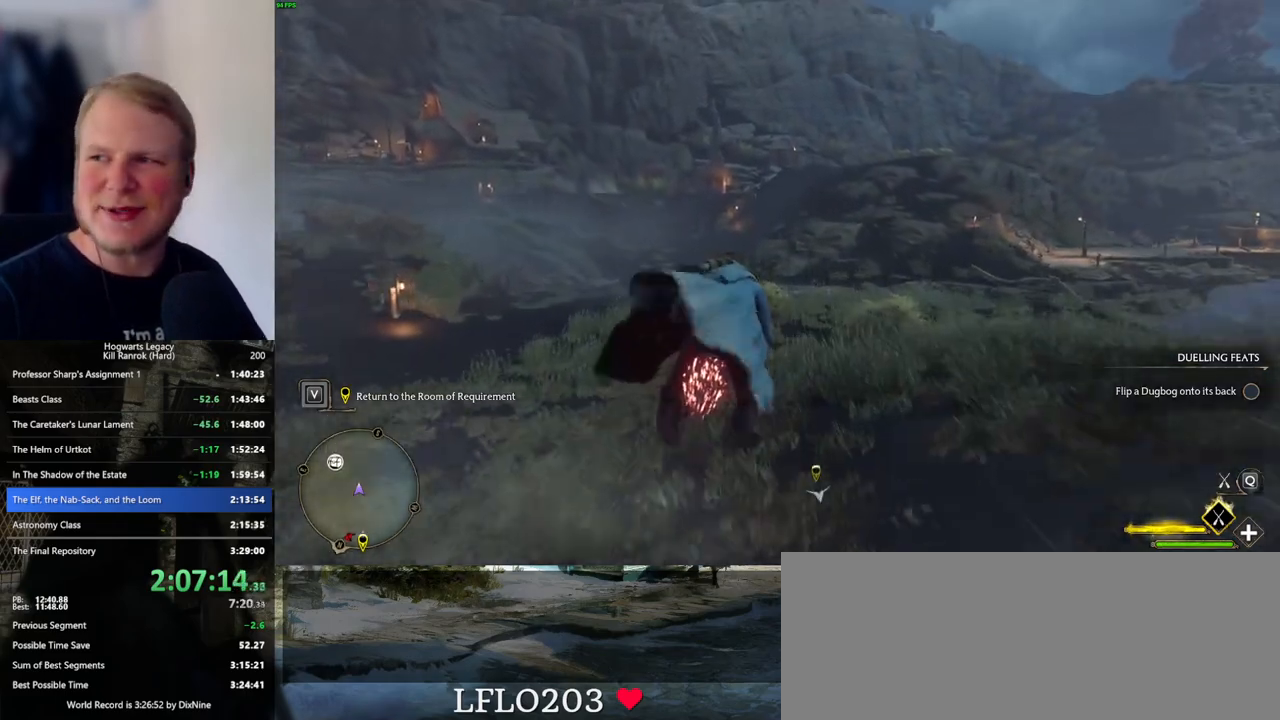
{"keys": ["w"], "mouse": ["left"], "events": []}
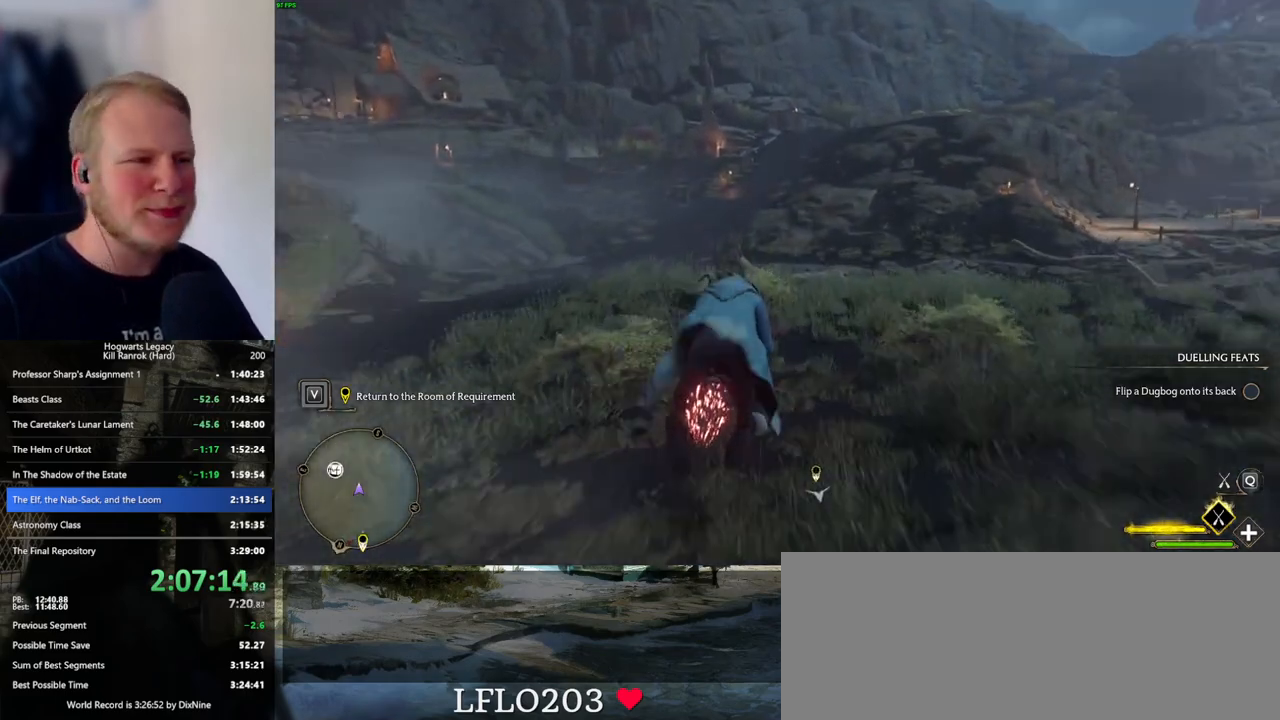
{"keys": ["w"], "mouse": ["left"], "events": []}
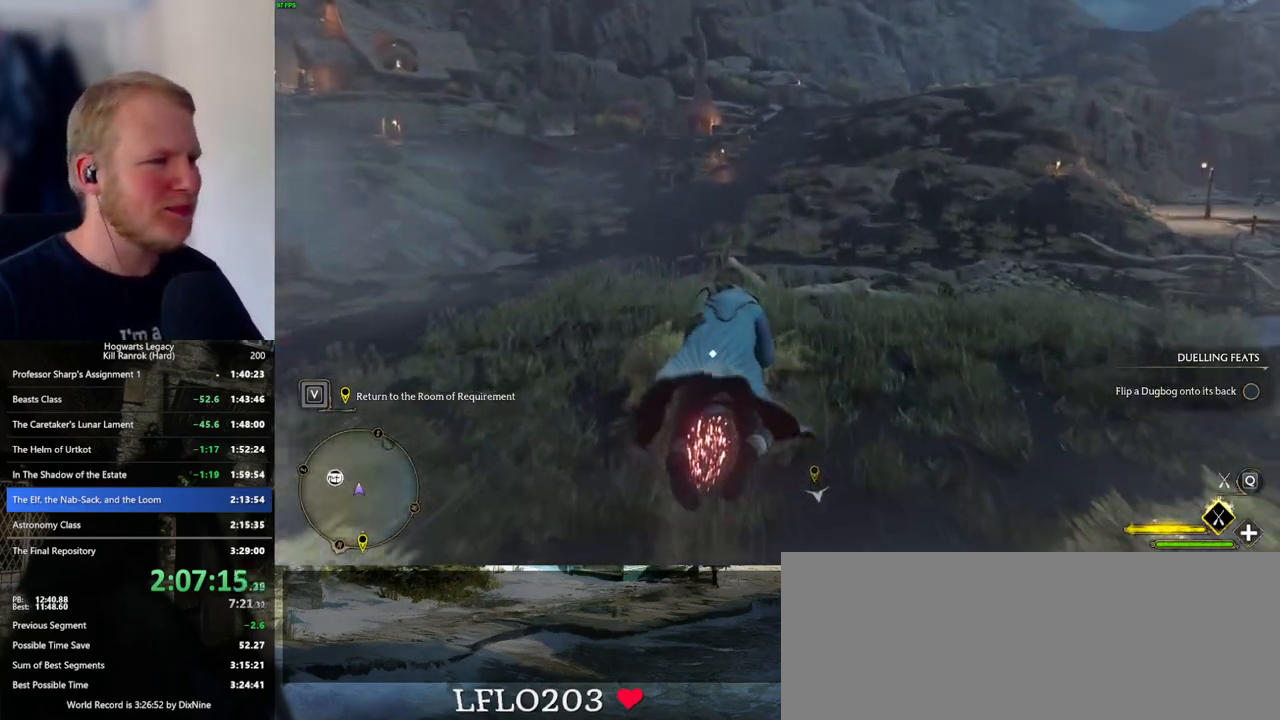
{"keys": ["w"], "mouse": ["left"], "events": []}
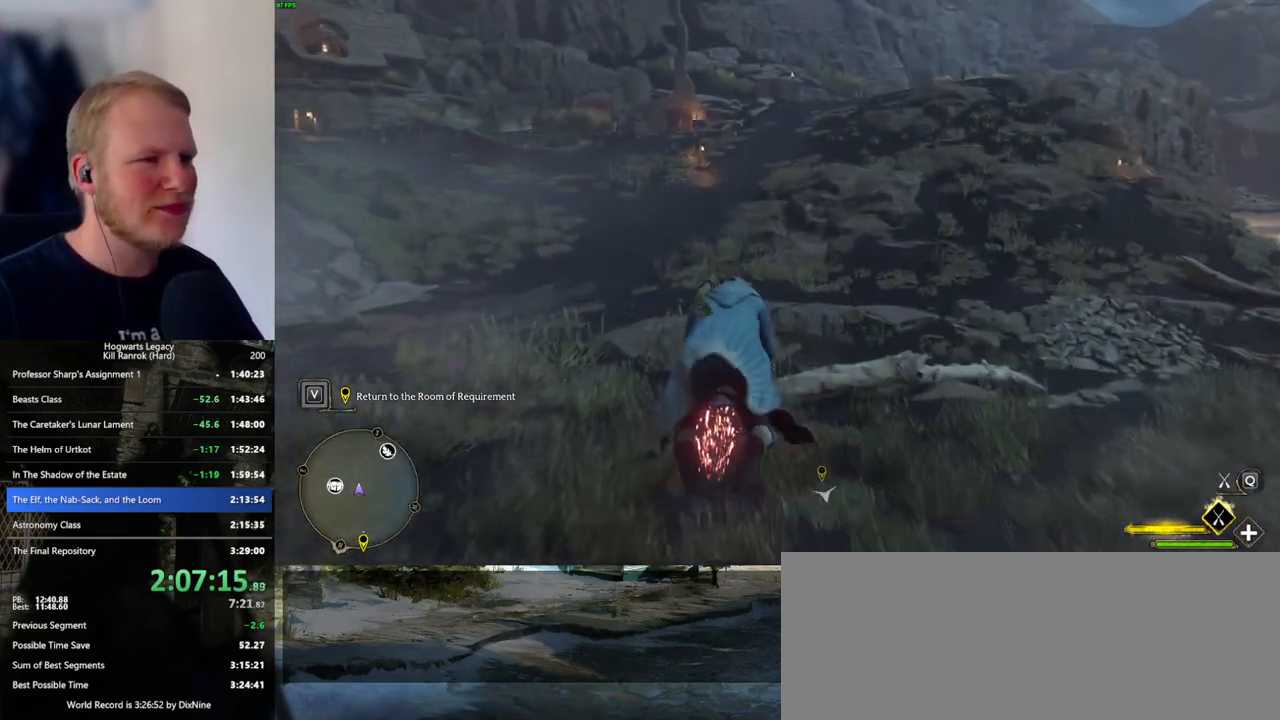
{"keys": ["w"], "mouse": ["left"], "events": []}
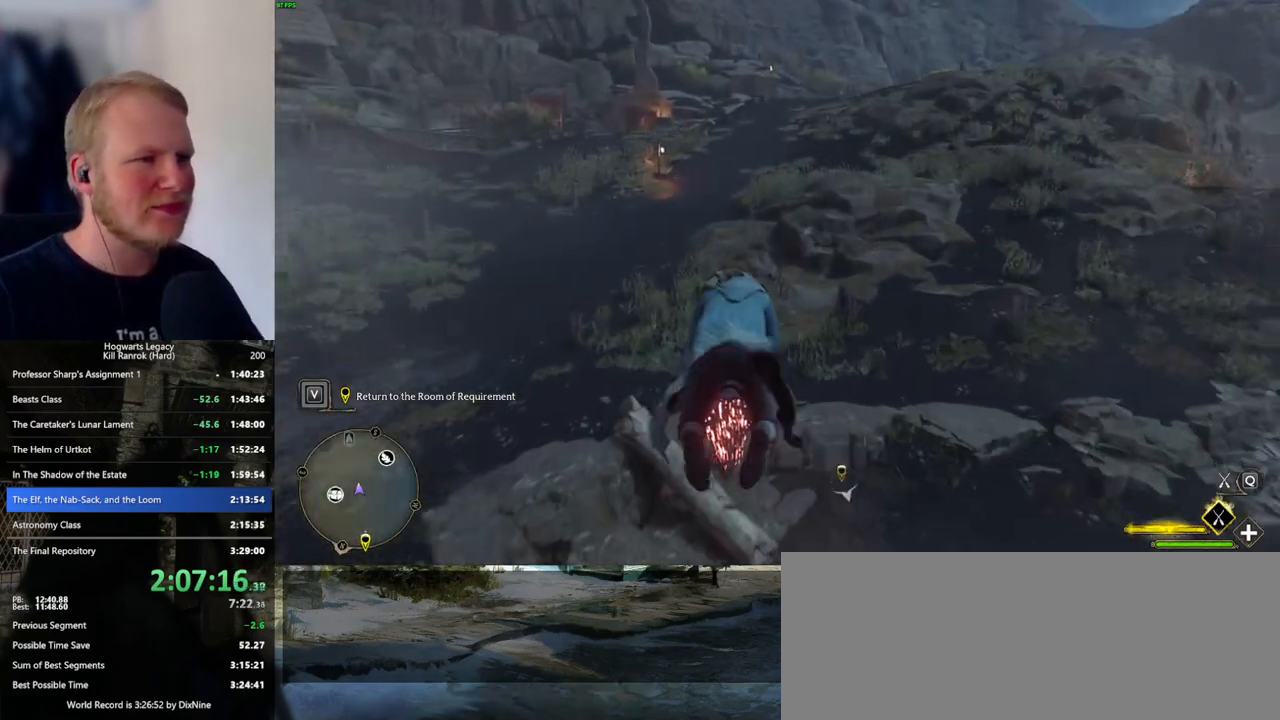
{"keys": ["w"], "mouse": ["left"], "events": []}
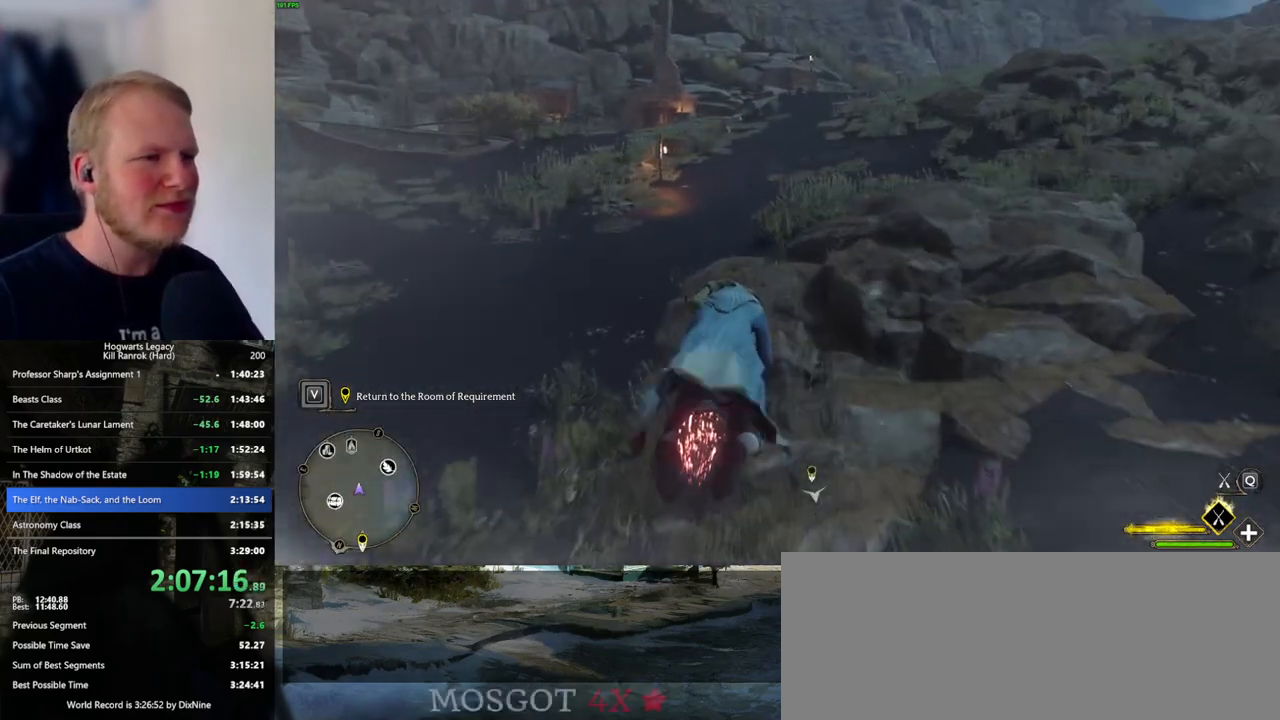
{"keys": ["w"], "mouse": ["left"], "events": []}
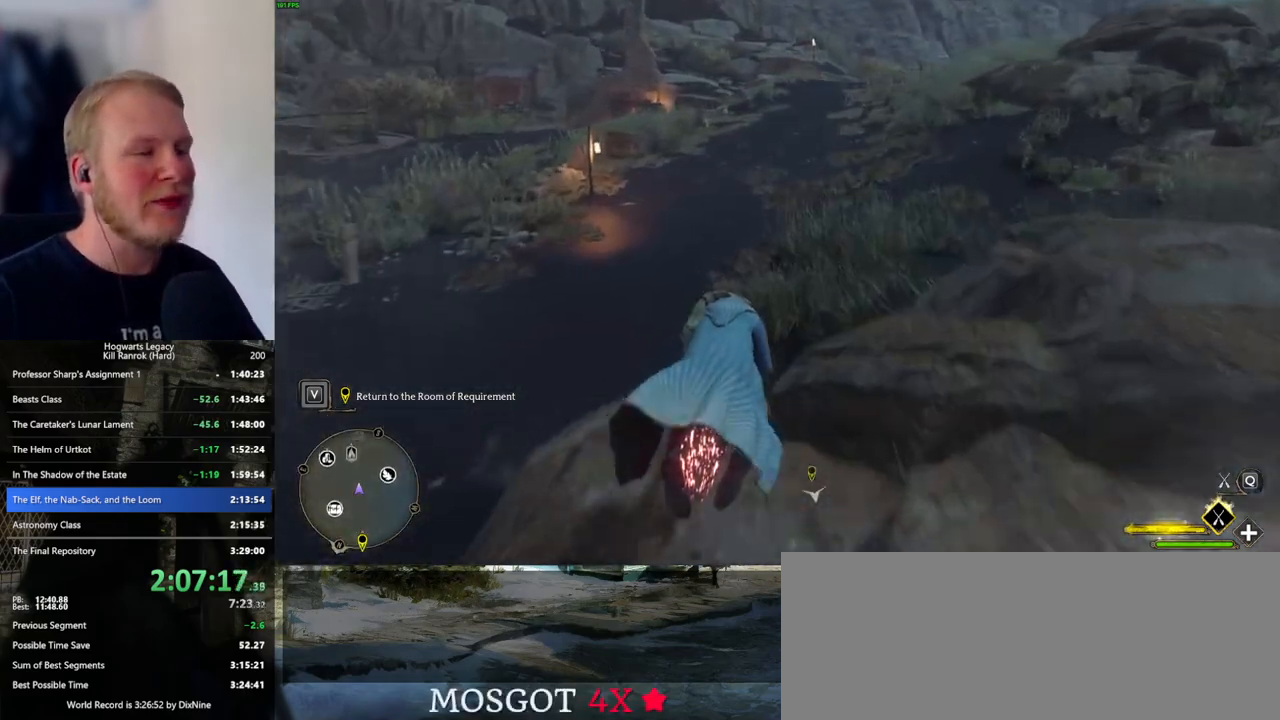
{"keys": ["w"], "mouse": ["left"], "events": []}
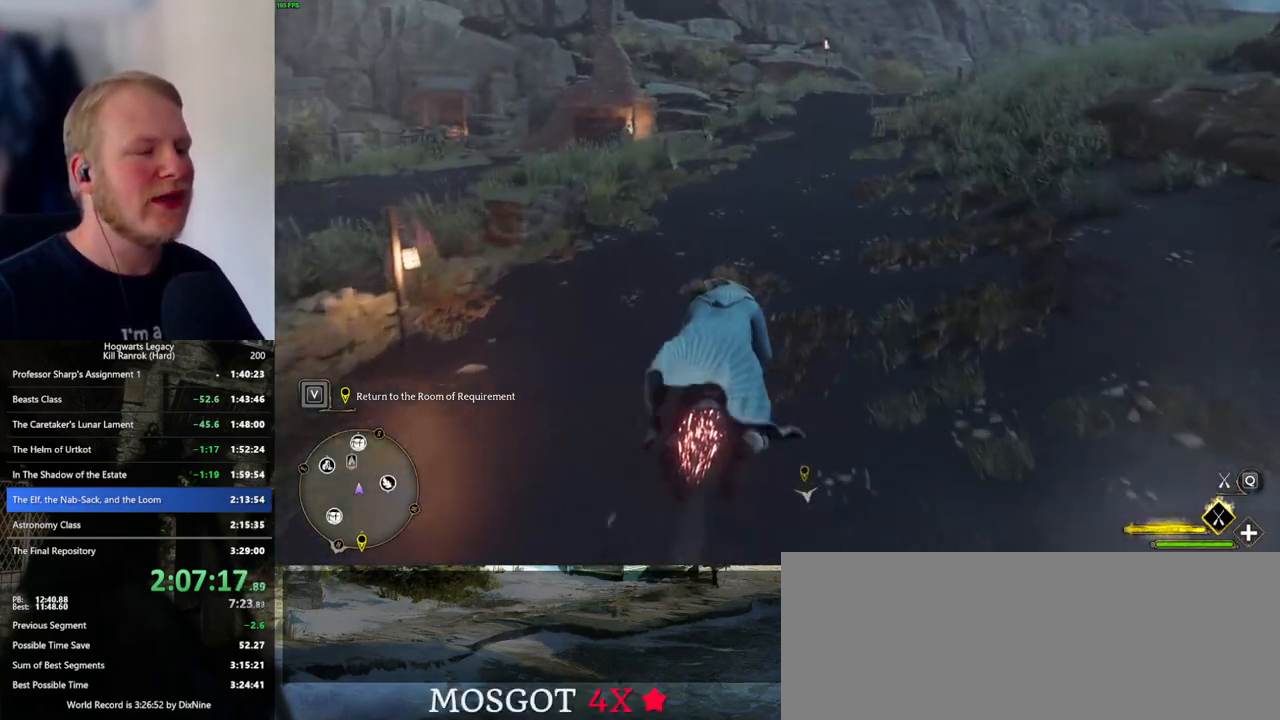
{"keys": ["space", "w"], "mouse": ["left"], "events": [[350, "space", "down"]]}
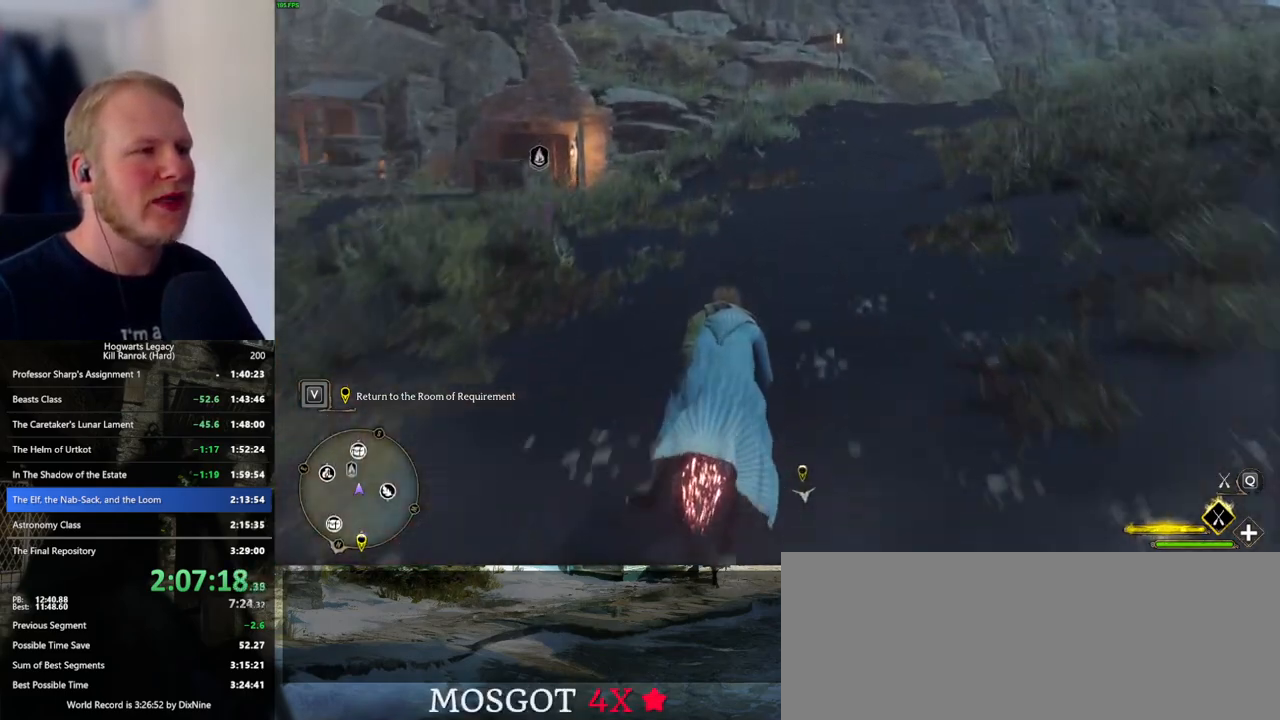
{"keys": ["w"], "mouse": ["left"], "events": [[84, "space", "up"]]}
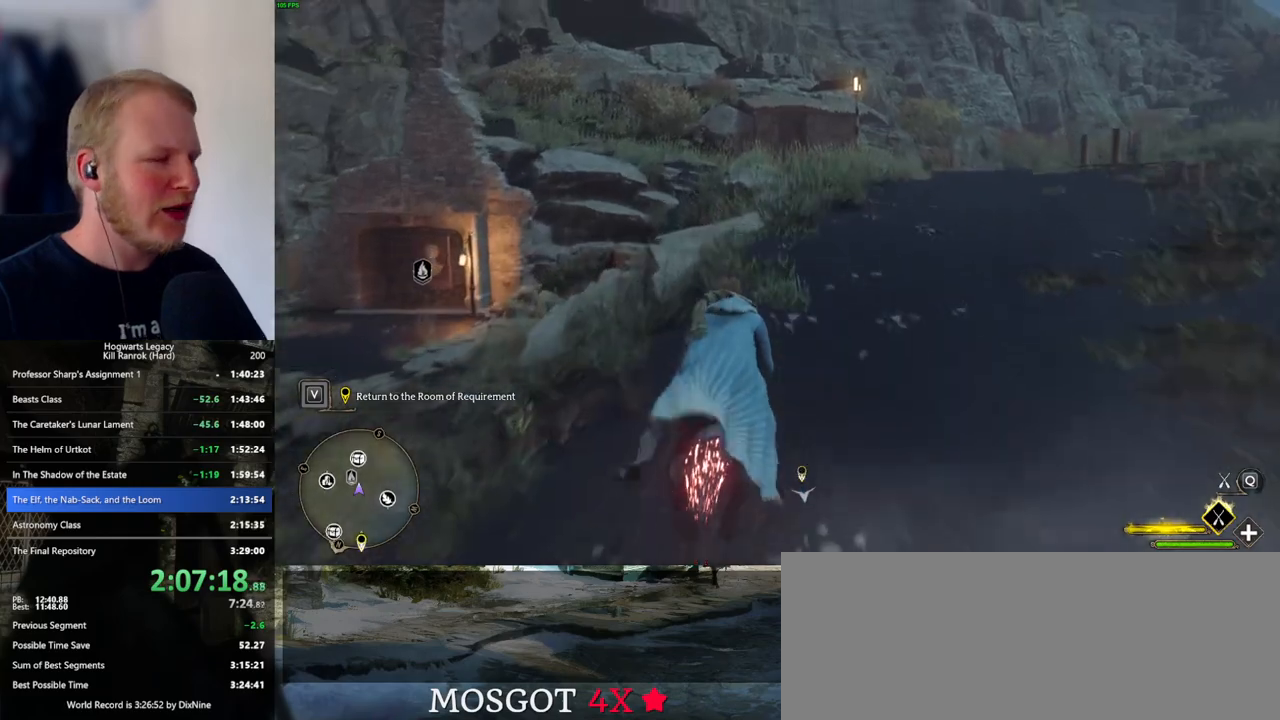
{"keys": ["space", "w"], "mouse": ["left"], "events": [[17, "space", "down"]]}
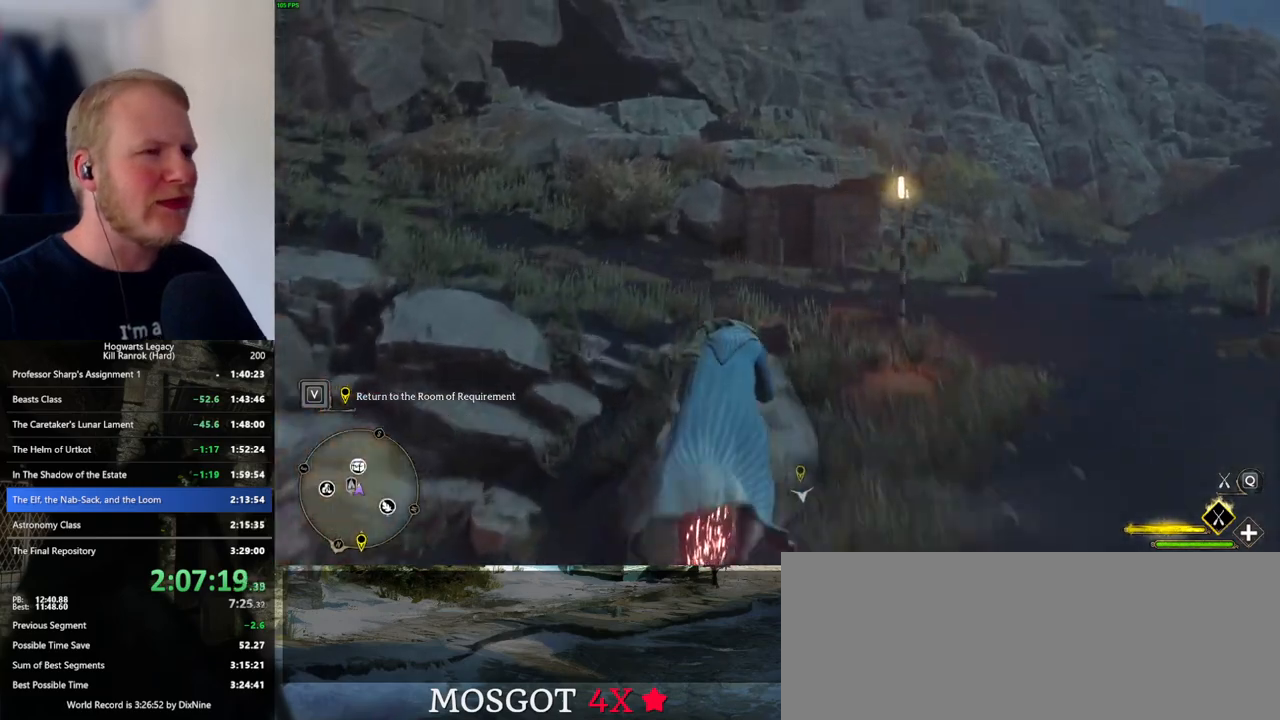
{"keys": ["space", "w"], "mouse": ["left"], "events": []}
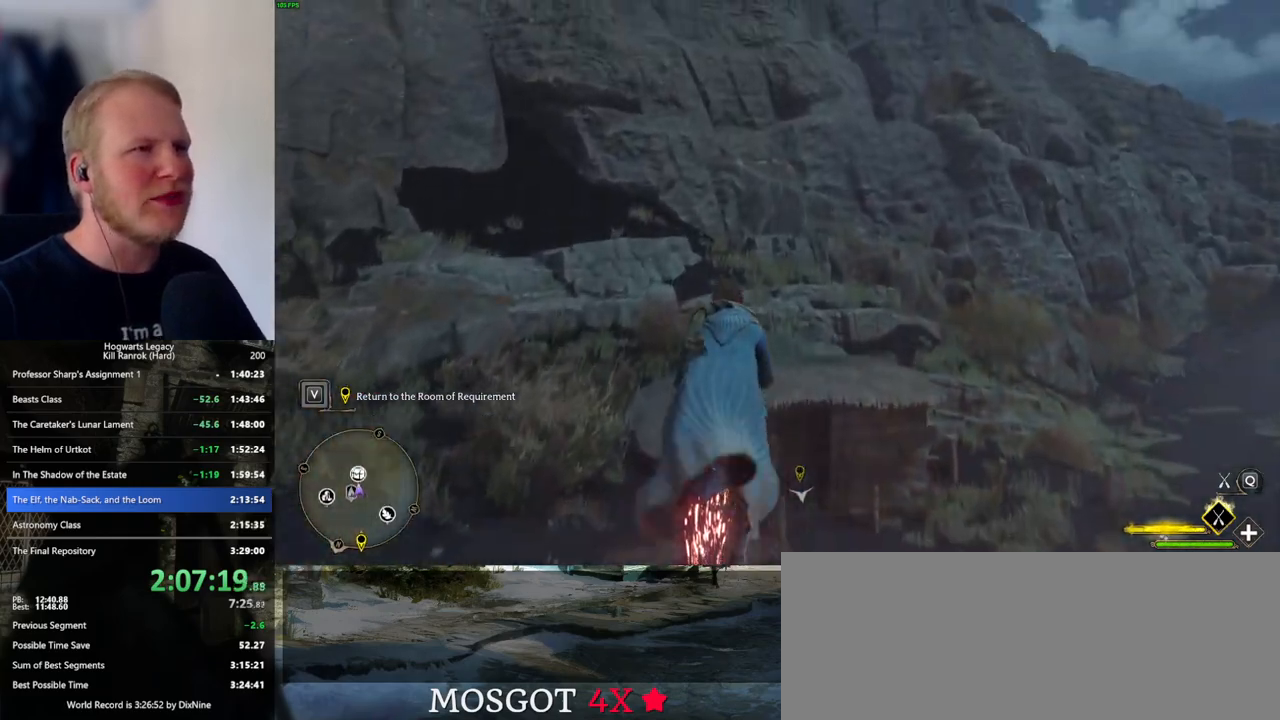
{"keys": ["space", "w"], "mouse": ["left"], "events": [[234, "d", "down"], [384, "d", "up"]]}
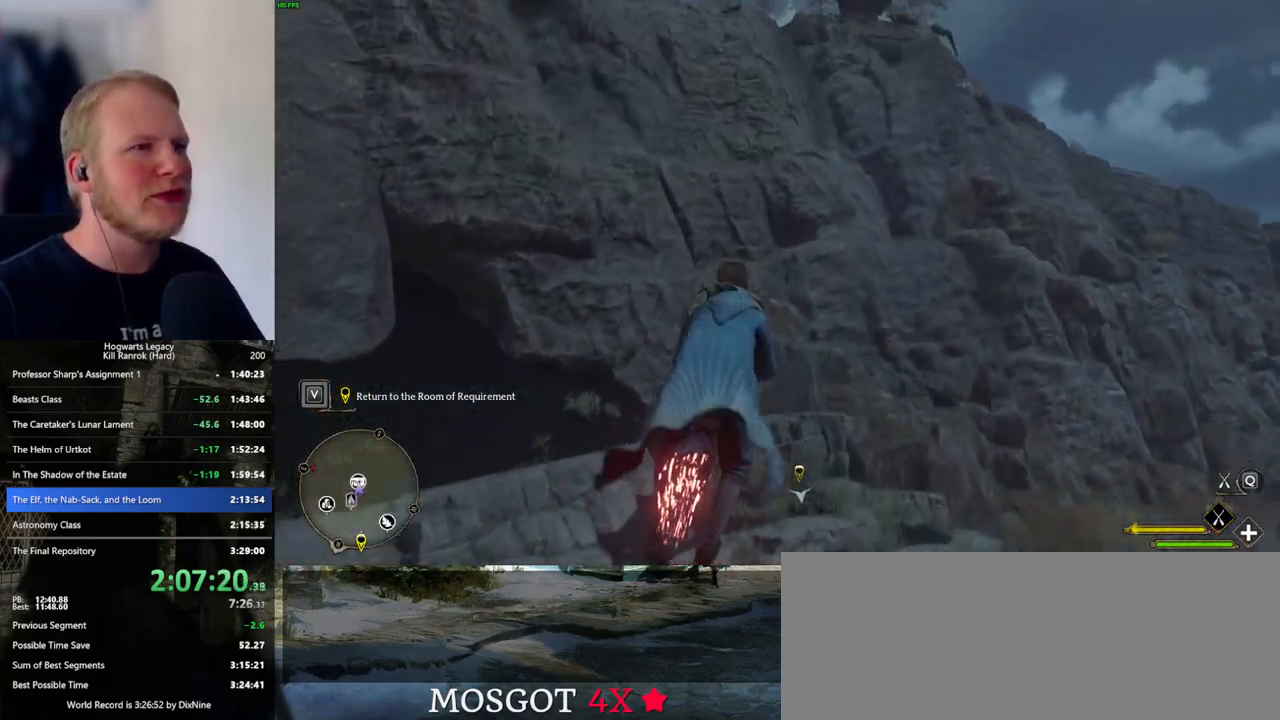
{"keys": ["a", "space", "w"], "mouse": ["left"], "events": [[417, "a", "down"]]}
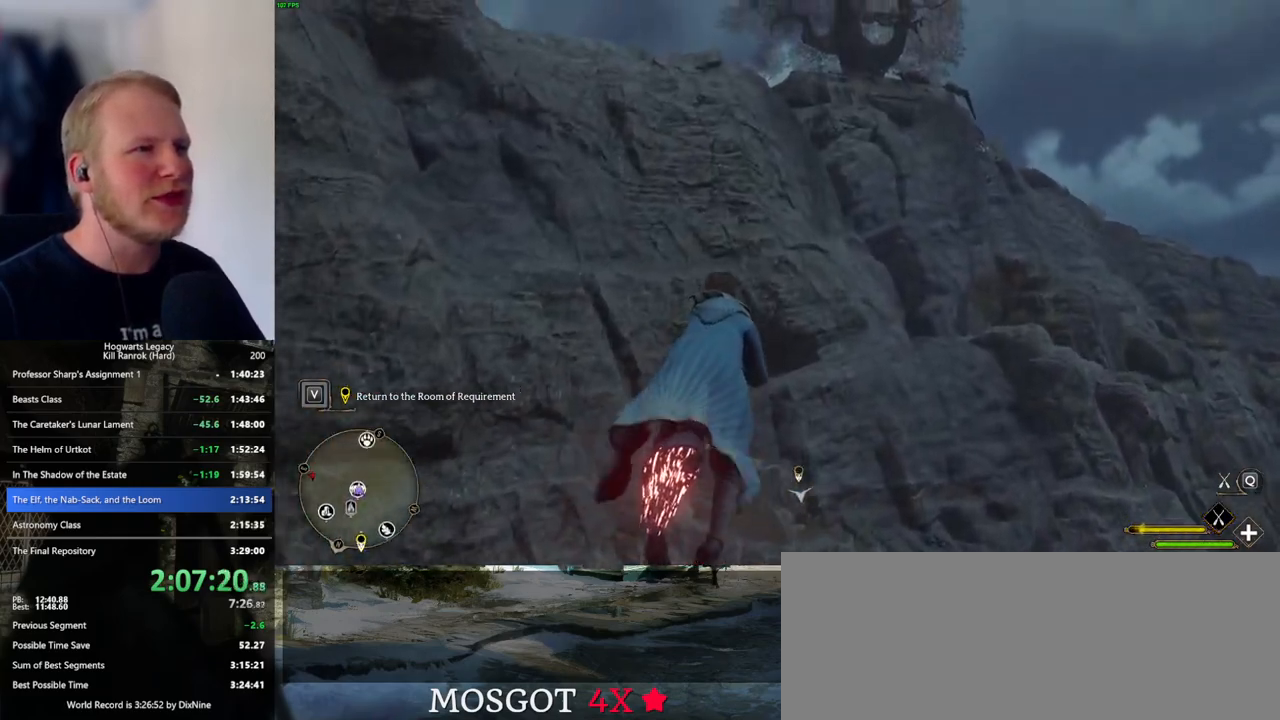
{"keys": ["space", "w"], "mouse": ["left"], "events": [[17, "a", "up"]]}
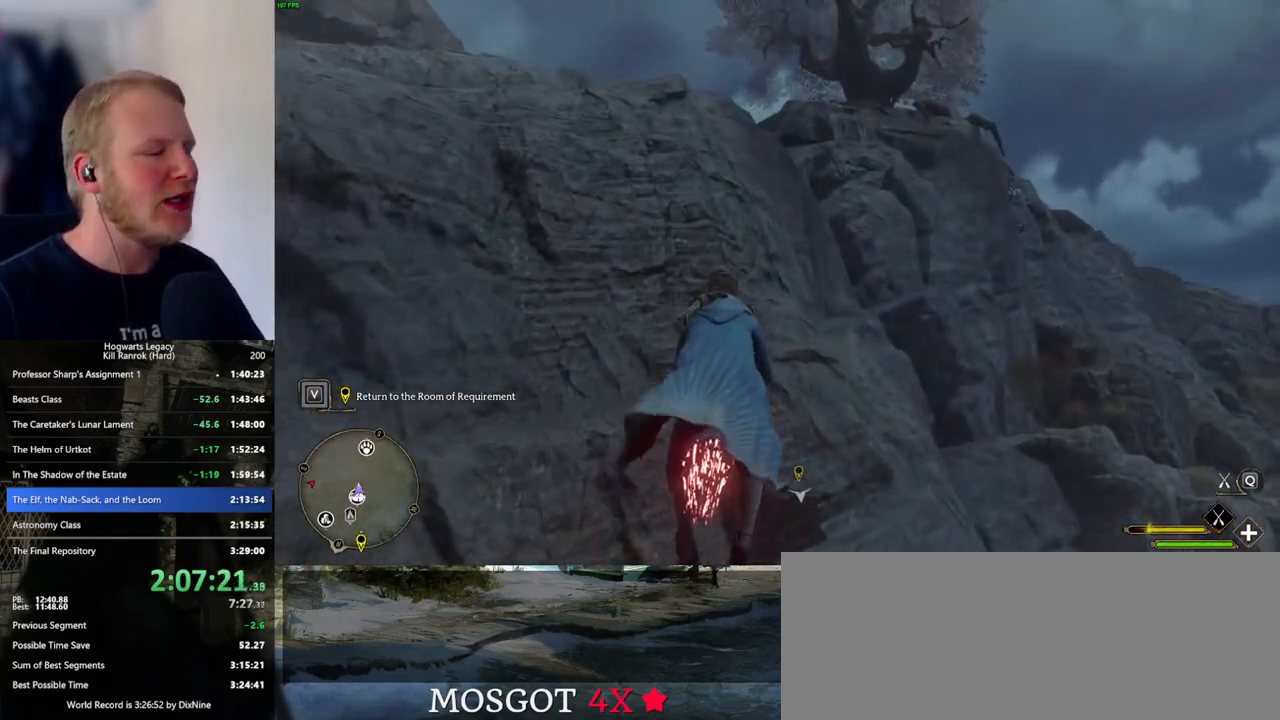
{"keys": ["space", "w"], "mouse": ["left"], "events": []}
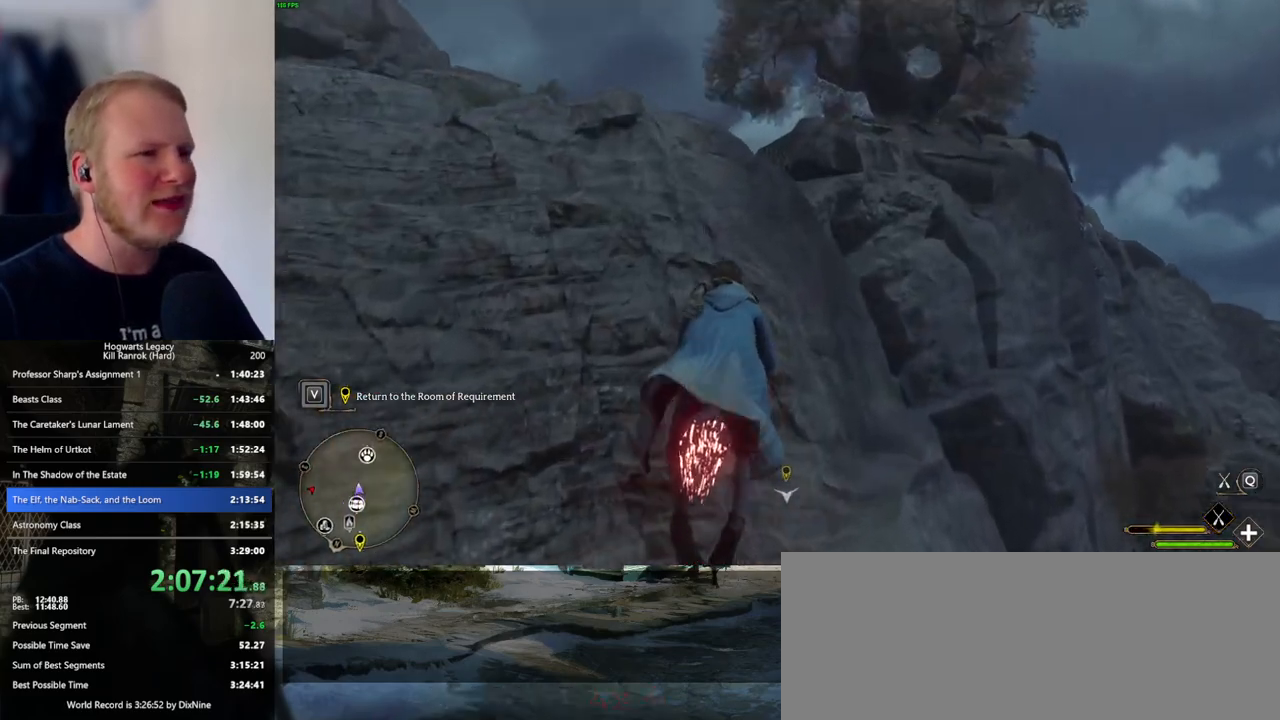
{"keys": ["space", "w"], "mouse": ["left"], "events": []}
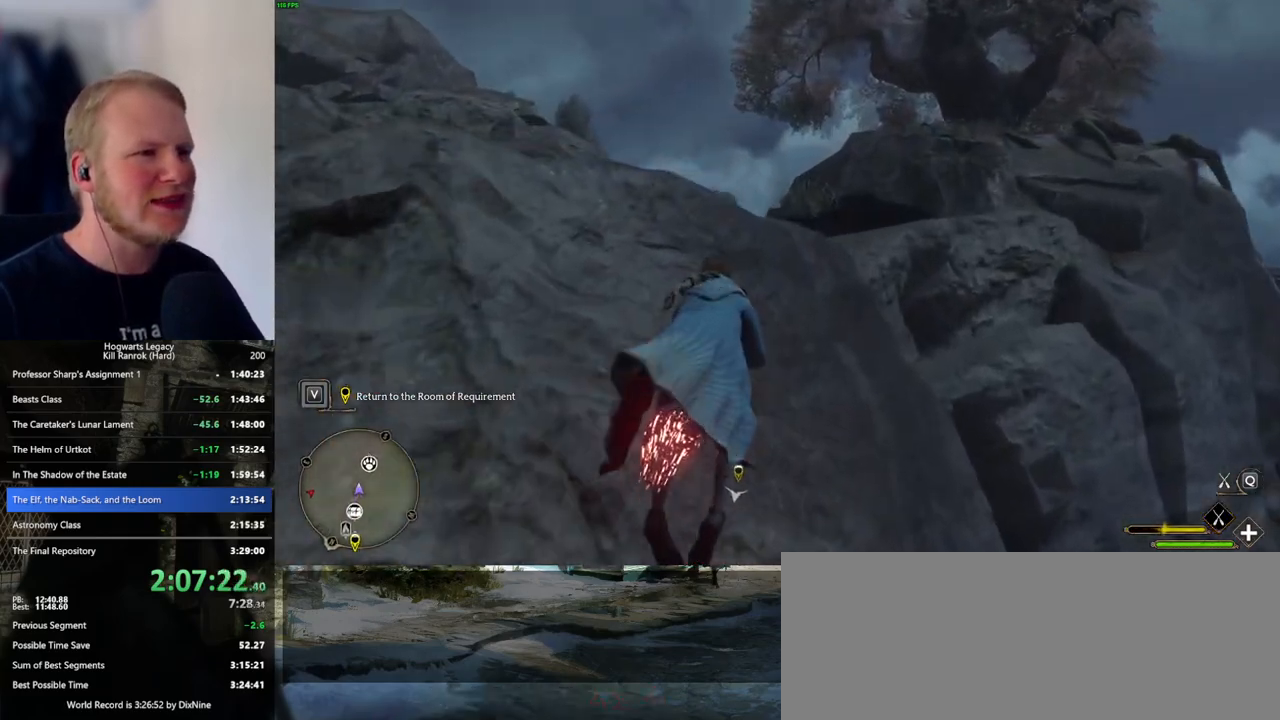
{"keys": ["space", "w"], "mouse": ["left"], "events": []}
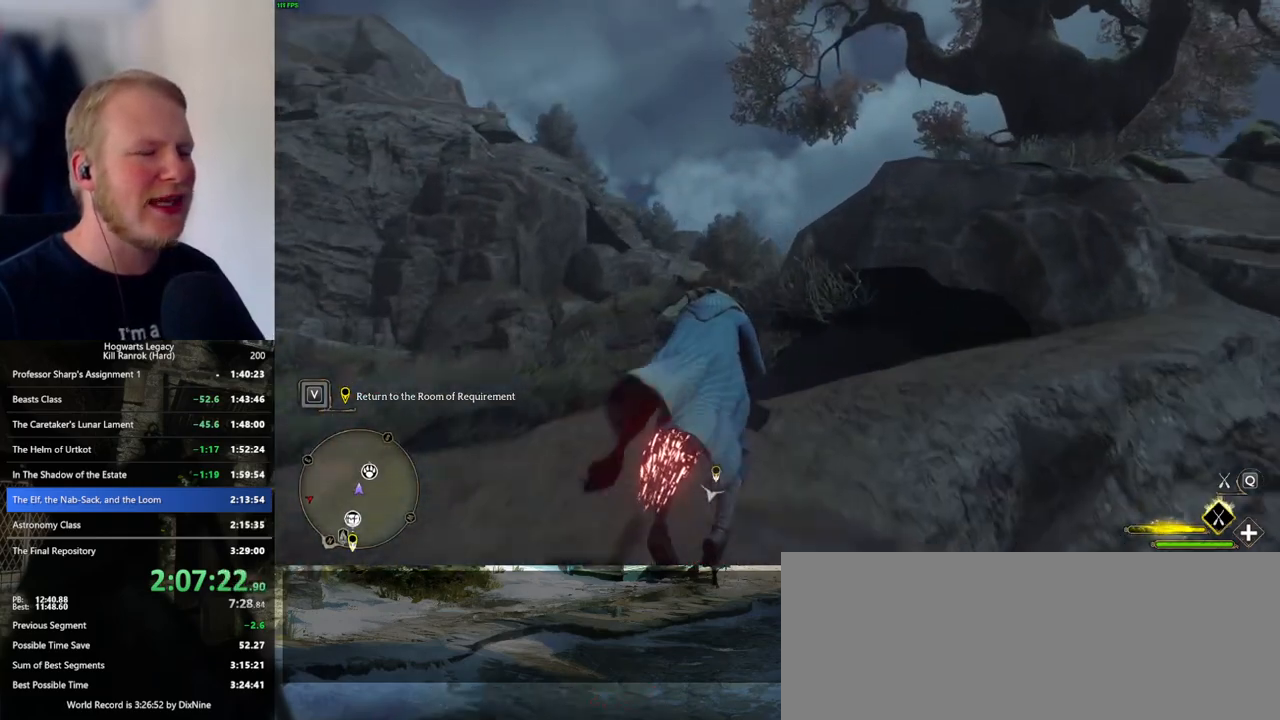
{"keys": ["w"], "mouse": ["left"], "events": [[384, "space", "up"]]}
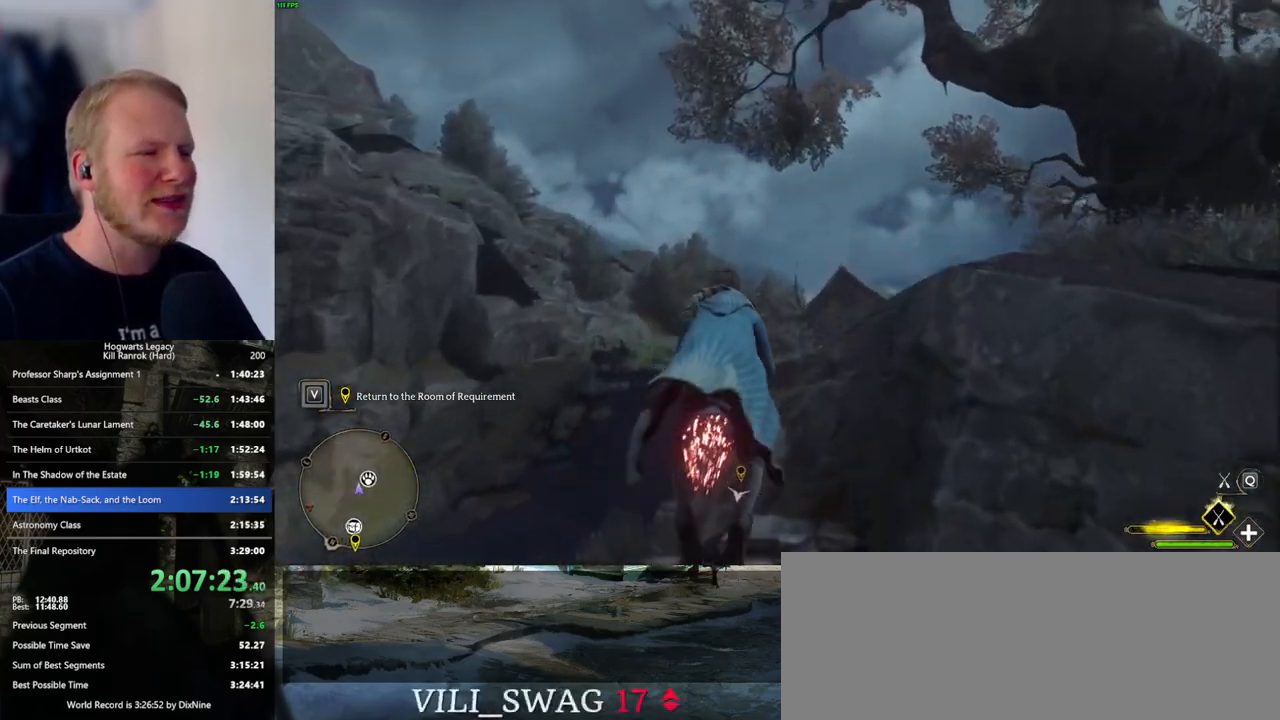
{"keys": ["ctrl_l", "w"], "mouse": ["left"], "events": [[367, "ctrl_l", "down"]]}
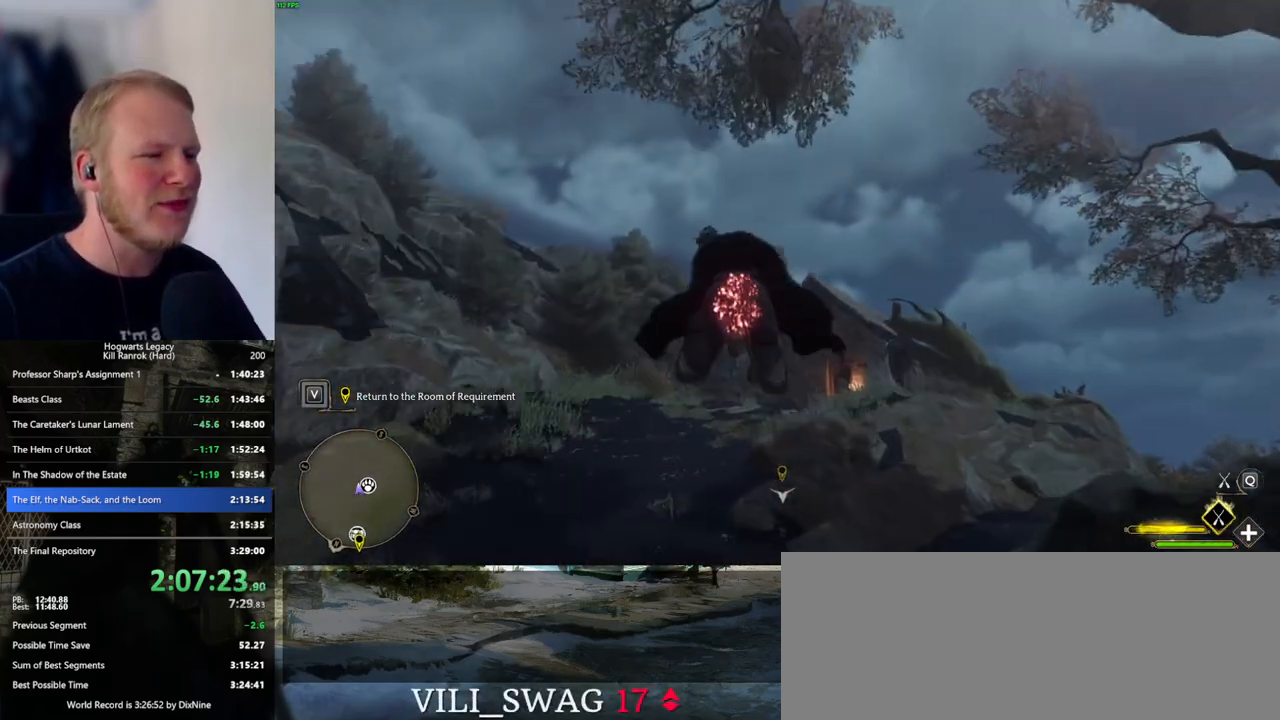
{"keys": ["w"], "mouse": ["left"], "events": [[34, "ctrl_l", "up"]]}
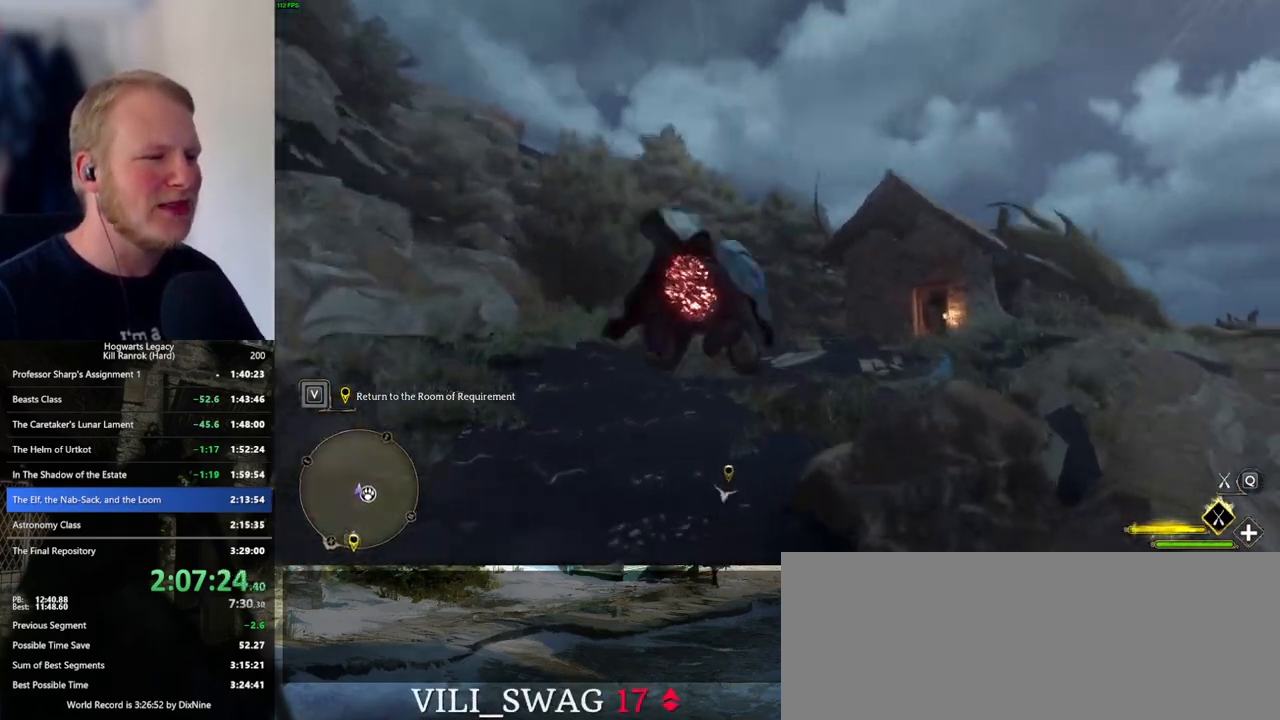
{"keys": ["space", "w"], "mouse": ["left"], "events": [[134, "space", "down"]]}
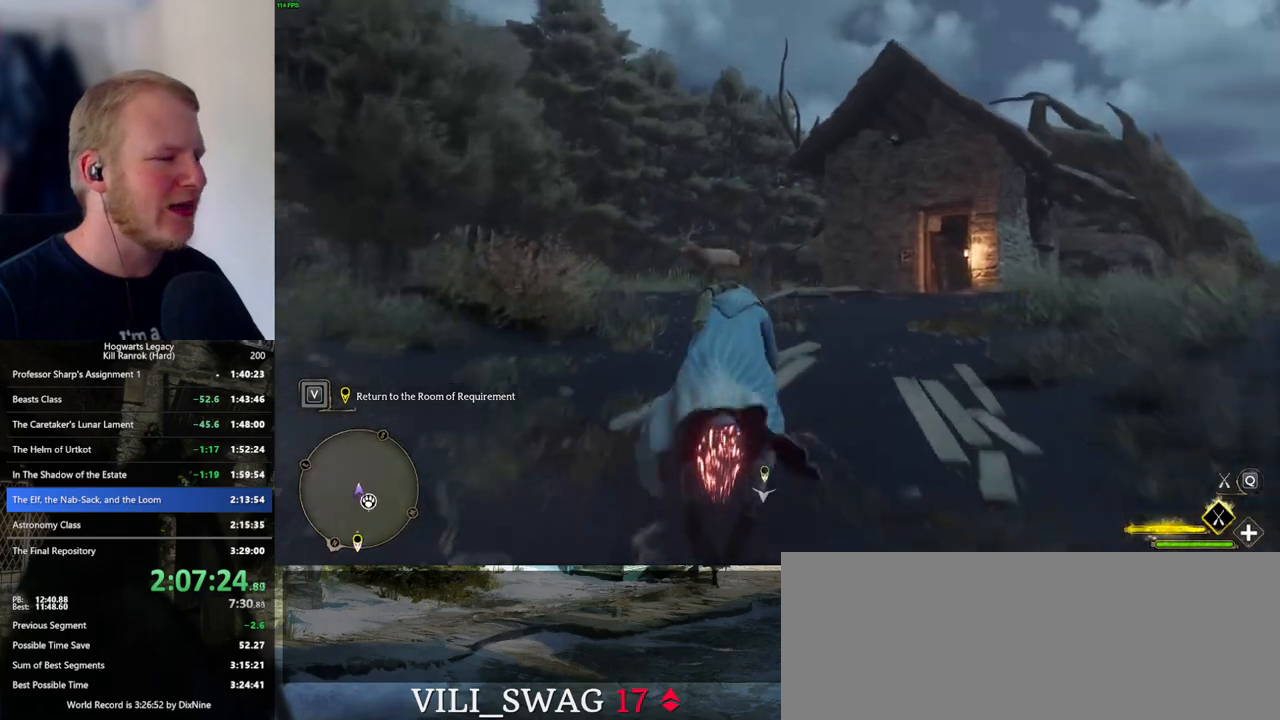
{"keys": ["w"], "mouse": ["left"], "events": [[367, "space", "up"]]}
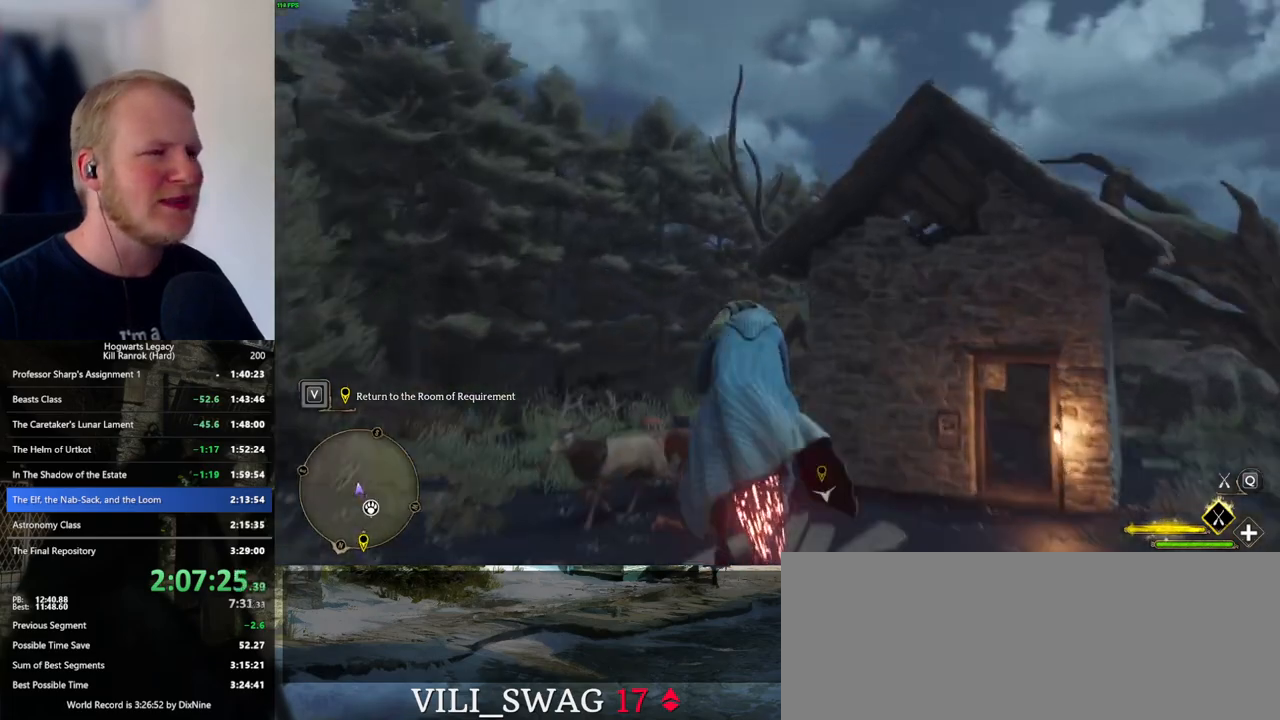
{"keys": ["w"], "mouse": ["left"], "events": [[150, "a", "down"], [317, "a", "up"]]}
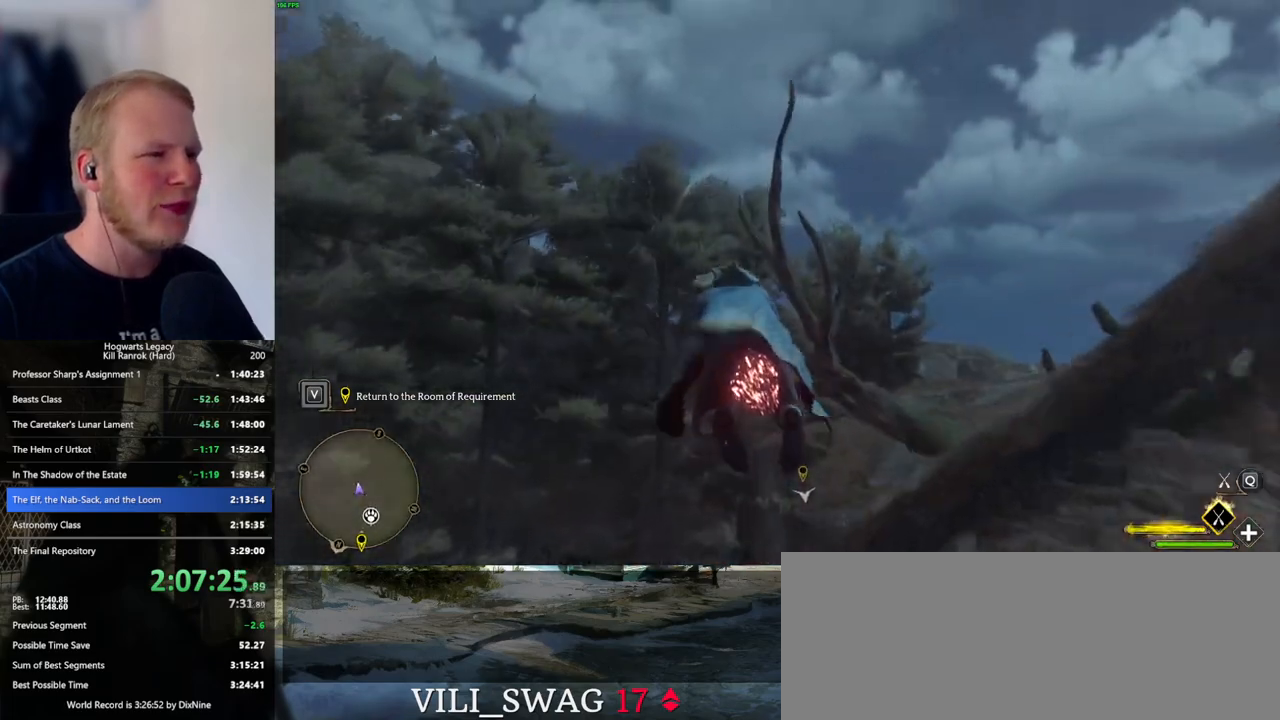
{"keys": ["w"], "mouse": ["left"], "events": [[134, "d", "down"], [334, "d", "up"]]}
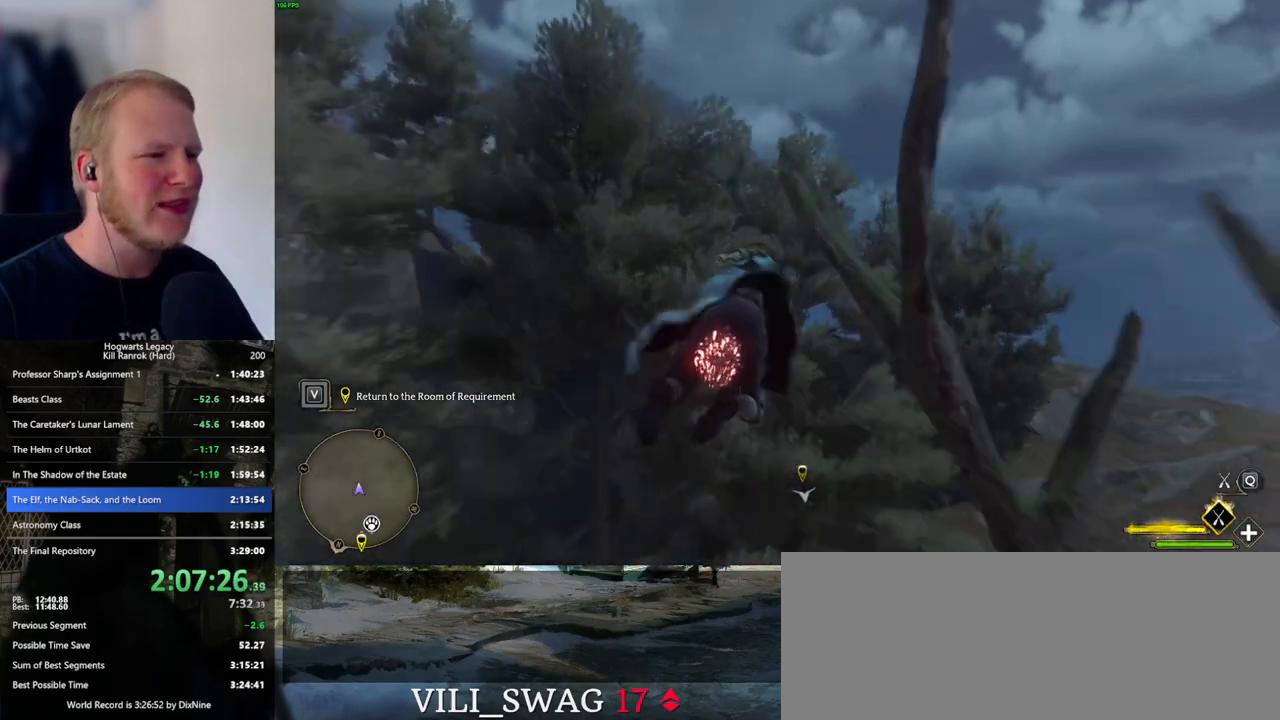
{"keys": ["w"], "mouse": ["left"], "events": []}